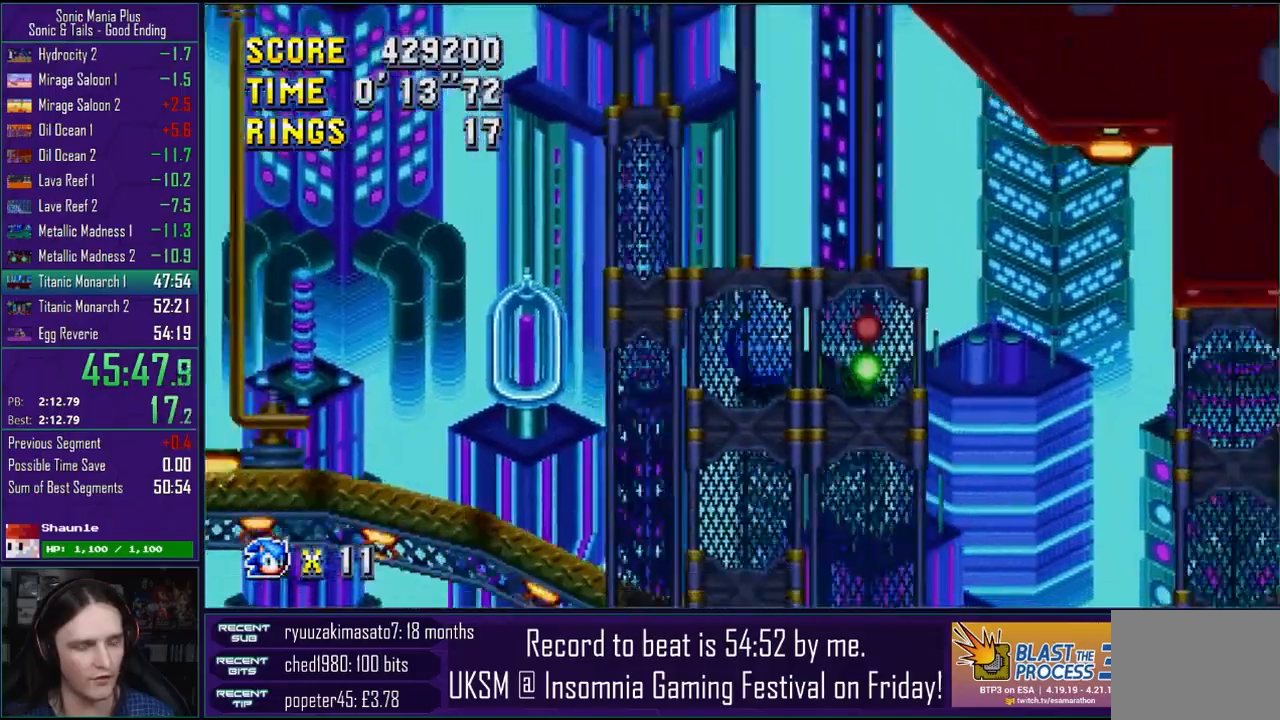
Gameplay with a controller (PlayStation layout); each line is a JSON object with the inputs held at the frame after it. "events" lists button and stick changes between this image and that frame as [ms after this image, input, new state], when the widget could be followed in between.
{"buttons": [], "left_stick": "right", "right_stick": "center", "events": [[433, "CROSS", "up"]]}
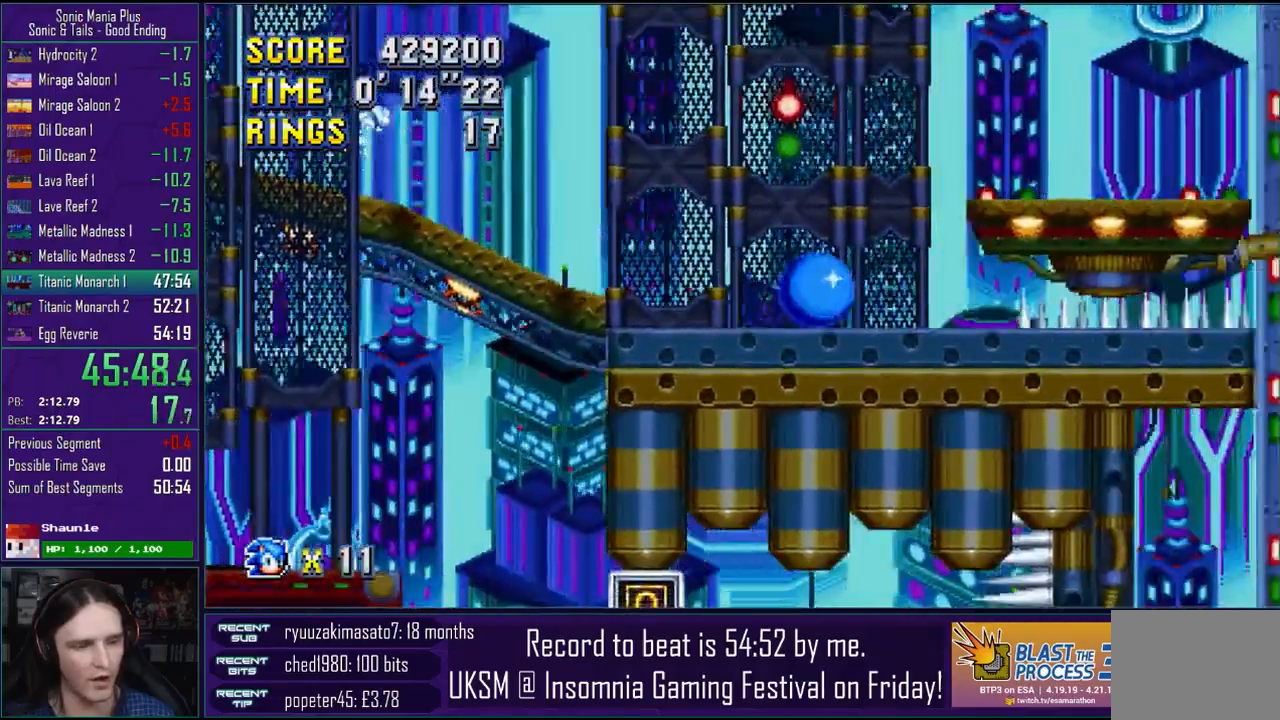
{"buttons": [], "left_stick": "left", "right_stick": "center", "events": [[217, "CROSS", "down"], [283, "CROSS", "up"], [500, "left_stick", "left"]]}
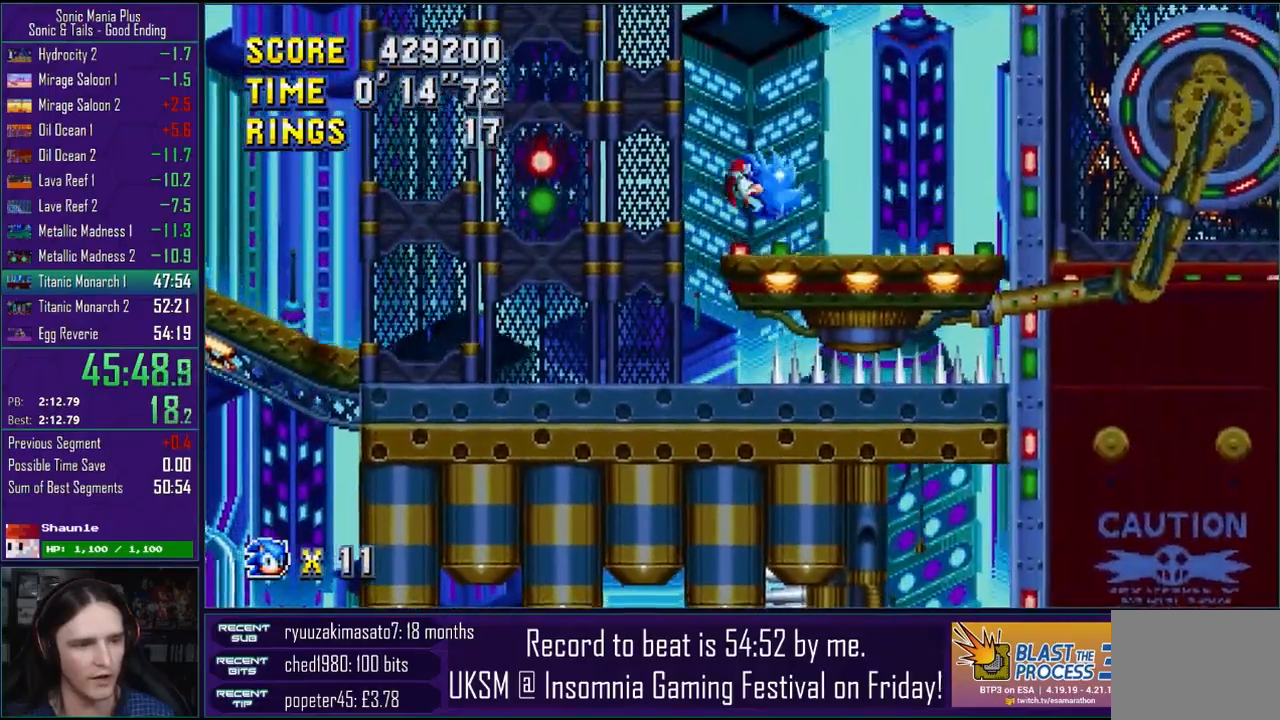
{"buttons": [], "left_stick": "left", "right_stick": "center", "events": []}
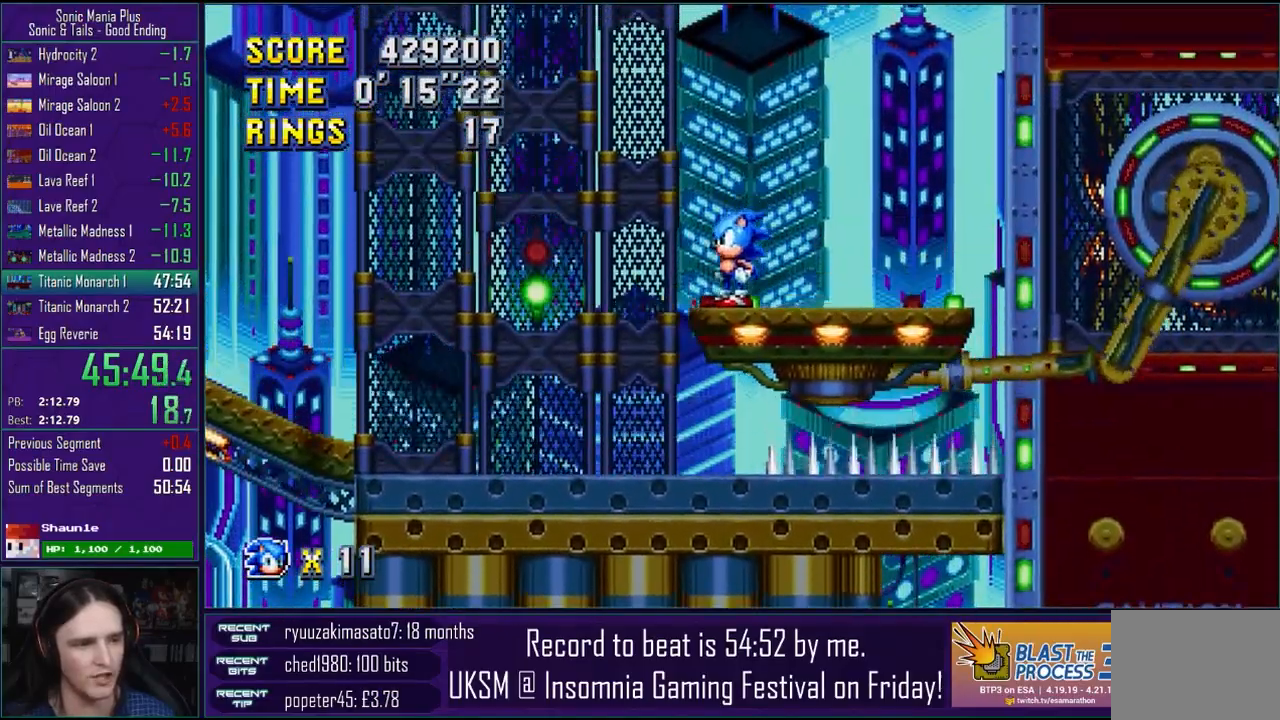
{"buttons": [], "left_stick": "left", "right_stick": "center", "events": []}
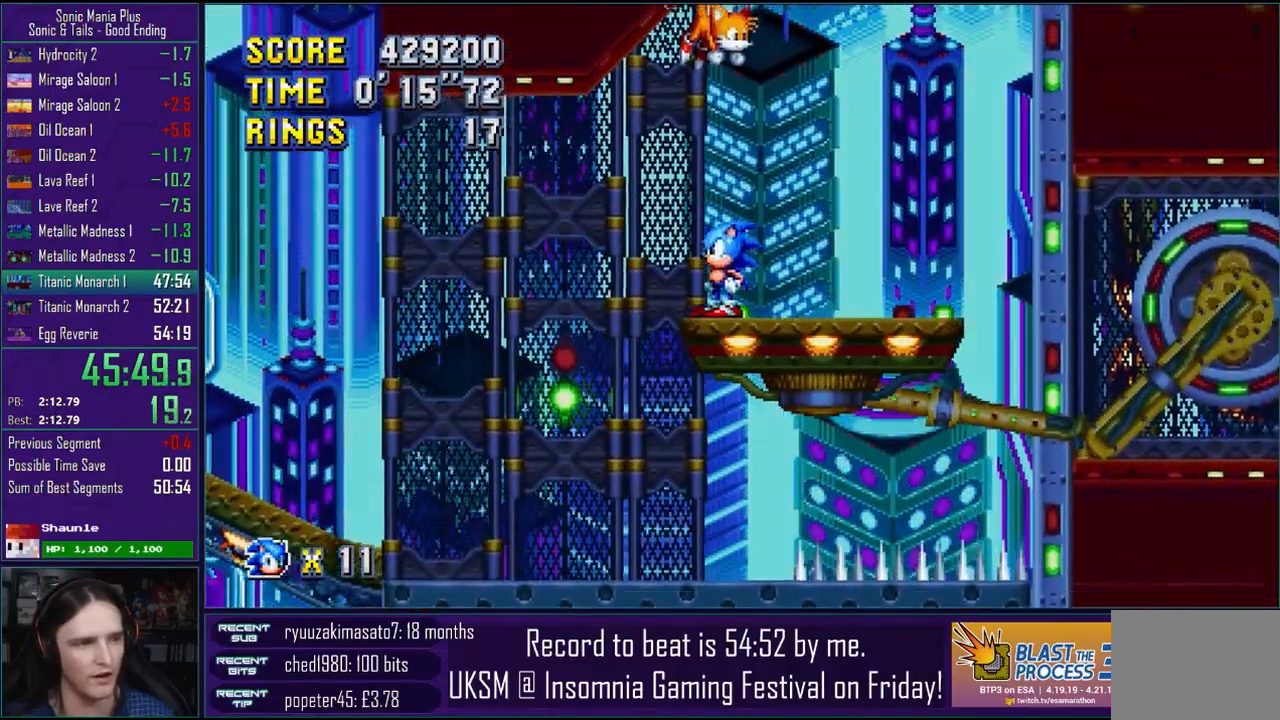
{"buttons": [], "left_stick": "left", "right_stick": "center", "events": []}
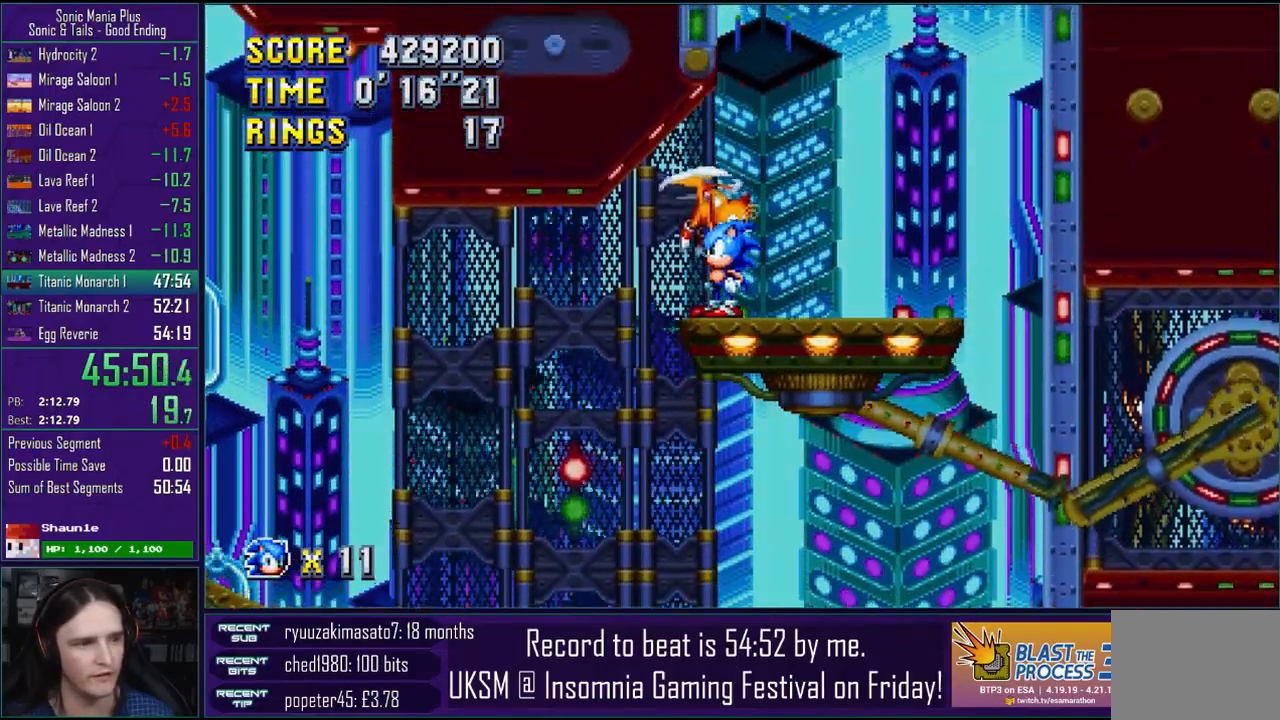
{"buttons": [], "left_stick": "left", "right_stick": "center", "events": []}
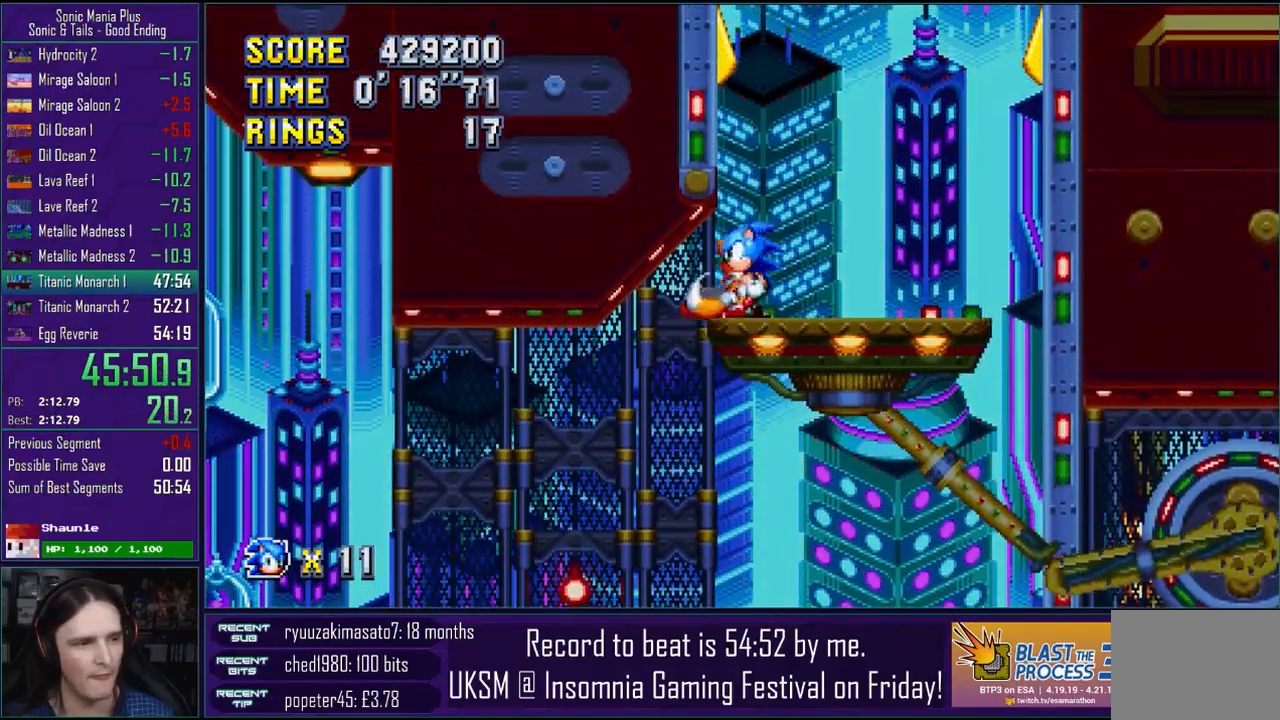
{"buttons": [], "left_stick": "left", "right_stick": "center", "events": [[50, "CROSS", "down"], [283, "CROSS", "up"]]}
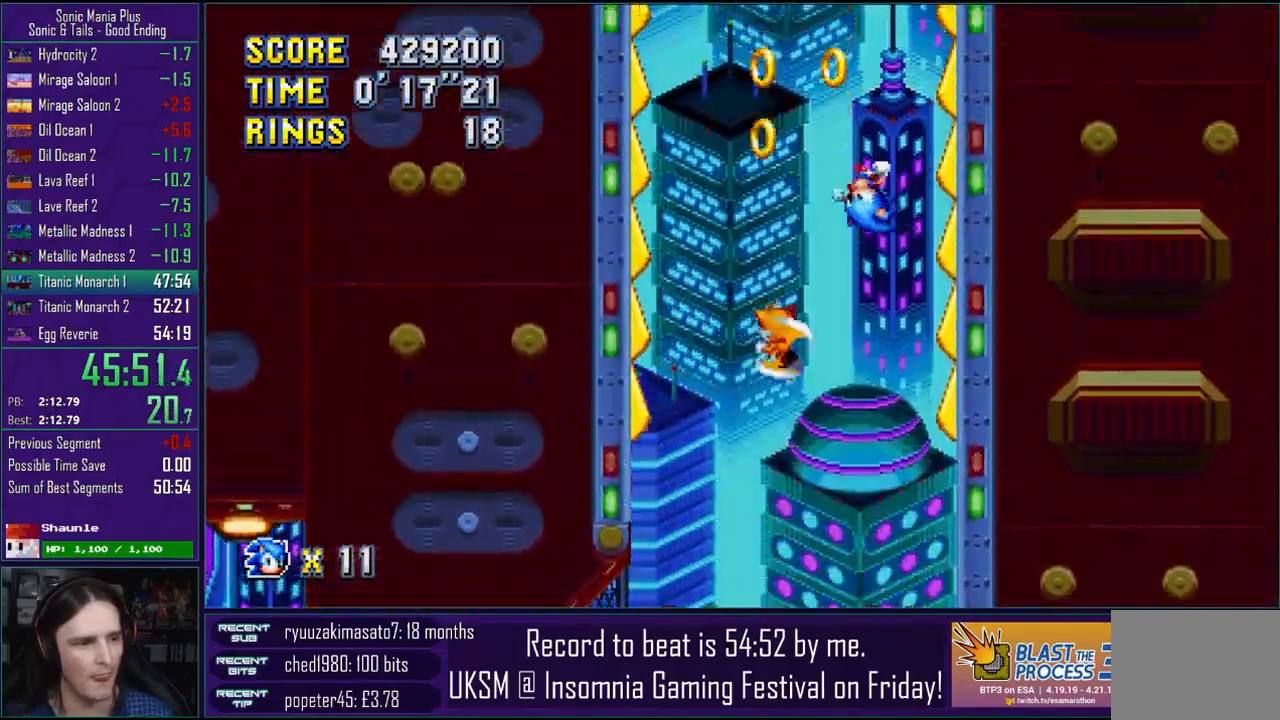
{"buttons": [], "left_stick": "center", "right_stick": "center", "events": [[433, "left_stick", "center"]]}
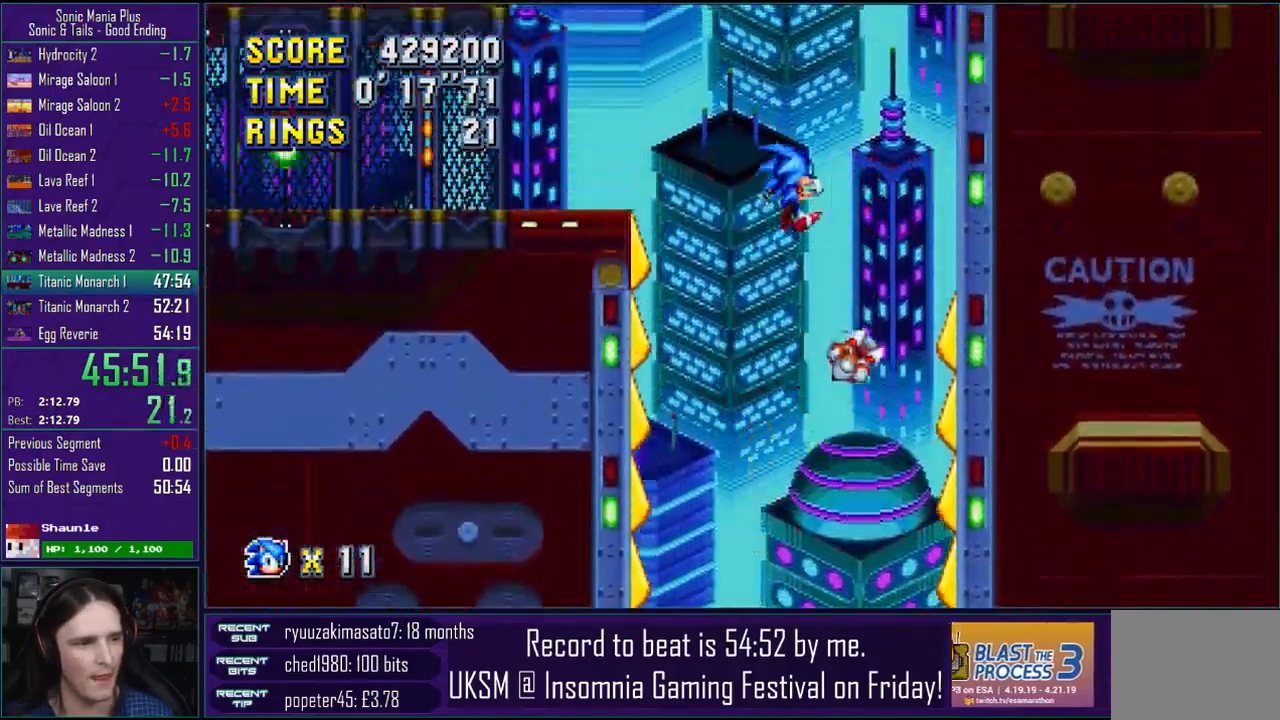
{"buttons": [], "left_stick": "right", "right_stick": "center", "events": [[200, "left_stick", "right"]]}
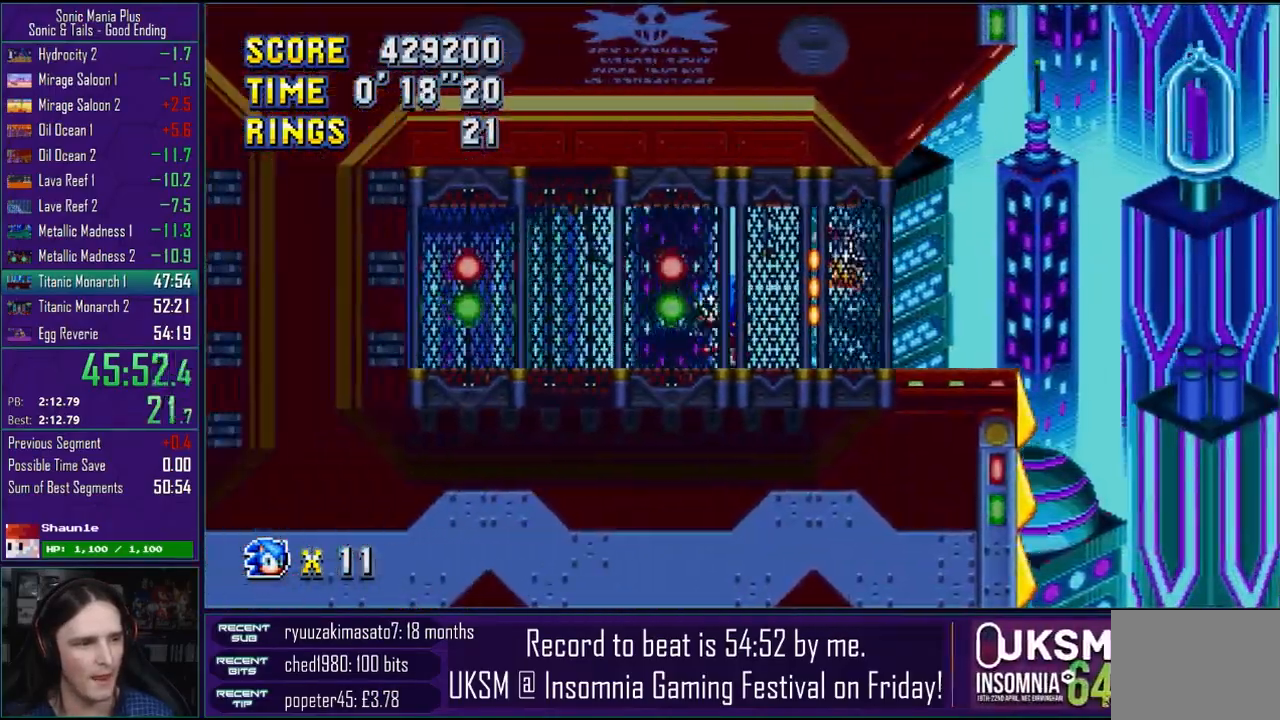
{"buttons": [], "left_stick": "right", "right_stick": "center", "events": [[167, "CROSS", "down"], [300, "CROSS", "up"]]}
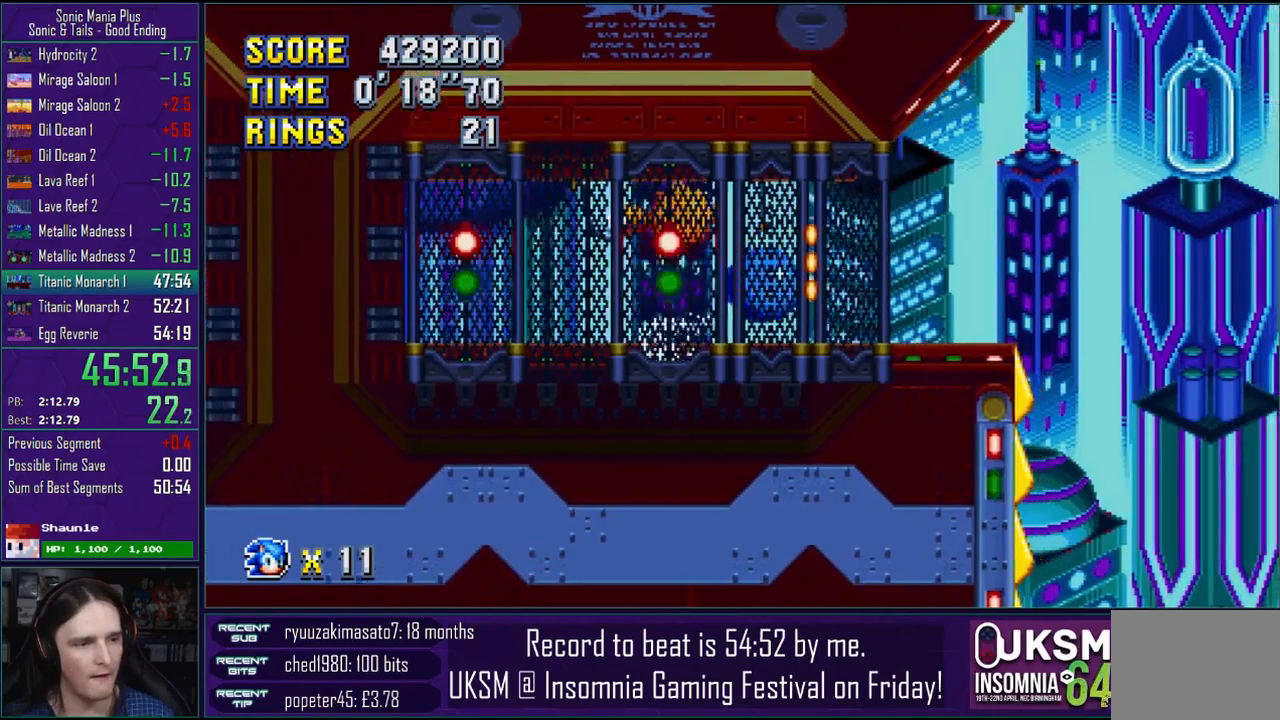
{"buttons": ["CROSS"], "left_stick": "up-left", "right_stick": "center", "events": [[467, "CROSS", "down"], [500, "left_stick", "up-left"]]}
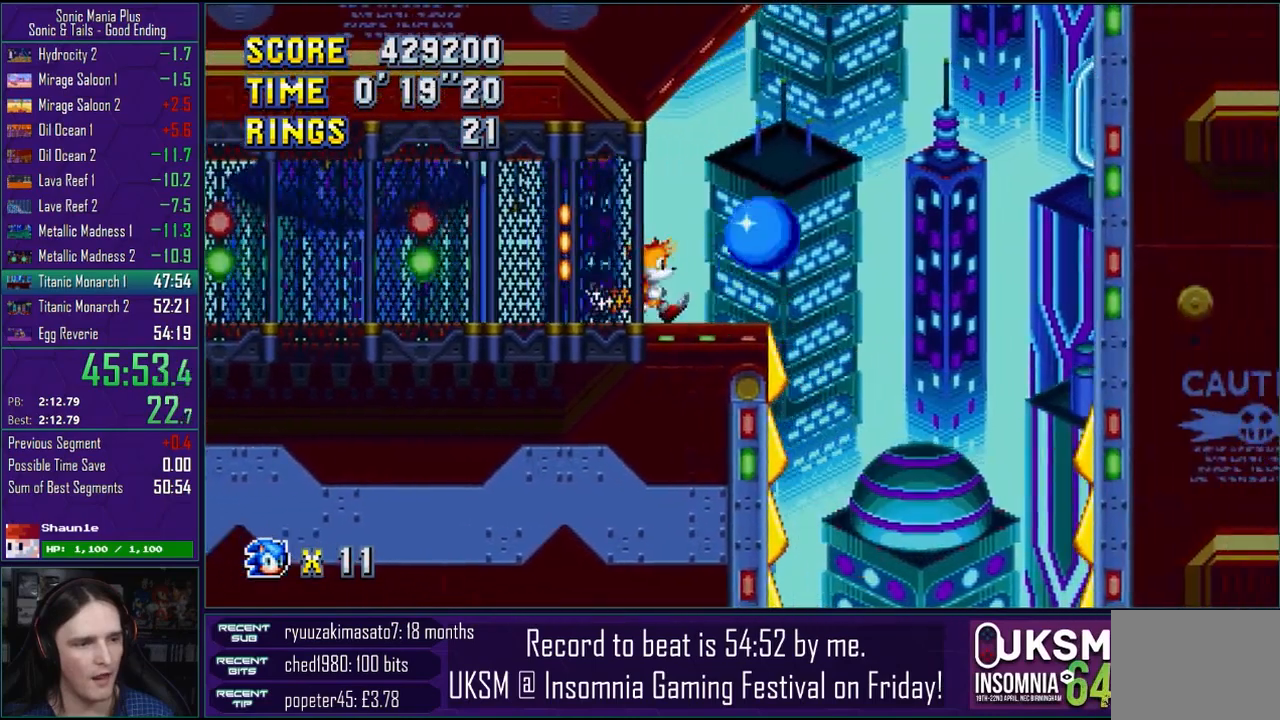
{"buttons": [], "left_stick": "up", "right_stick": "center", "events": [[133, "CROSS", "up"], [200, "CROSS", "down"], [300, "CROSS", "up"], [367, "CROSS", "down"], [383, "left_stick", "up"], [467, "CROSS", "up"]]}
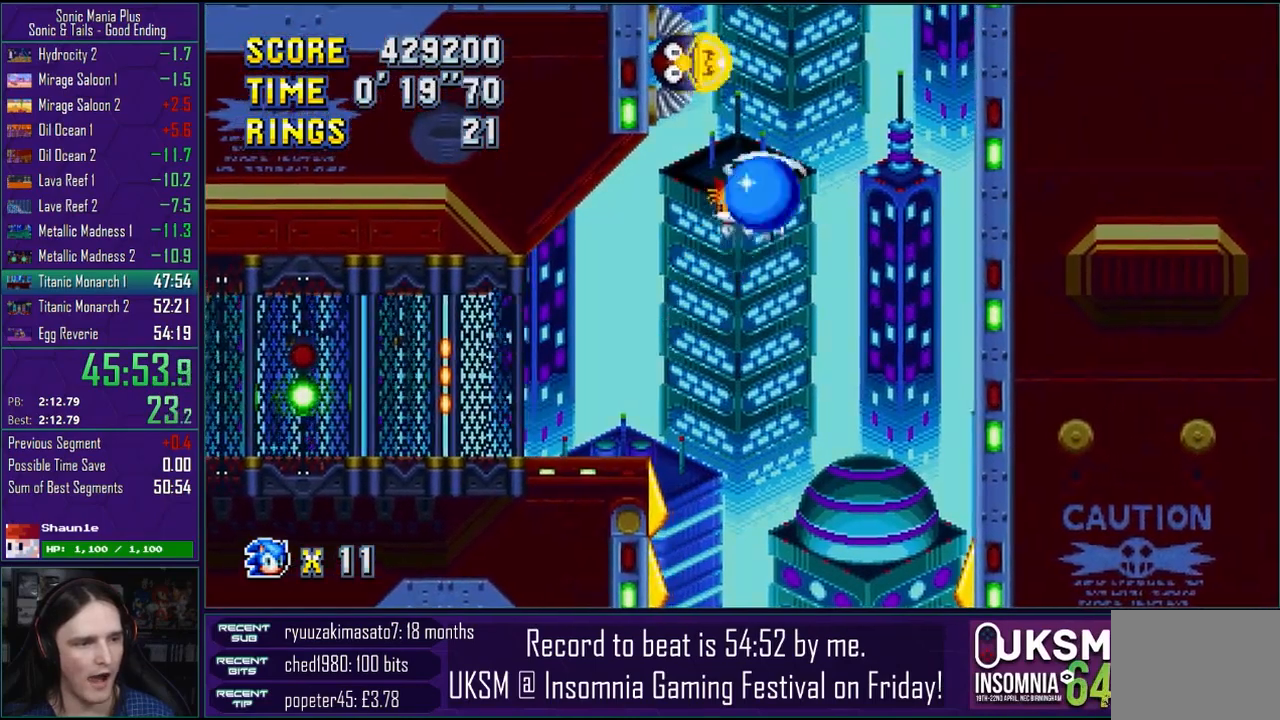
{"buttons": [], "left_stick": "up-left", "right_stick": "center", "events": [[17, "CROSS", "down"], [133, "CROSS", "up"], [133, "left_stick", "up-right"], [233, "CROSS", "down"], [333, "CROSS", "up"], [400, "CROSS", "down"], [467, "left_stick", "up-left"], [500, "CROSS", "up"]]}
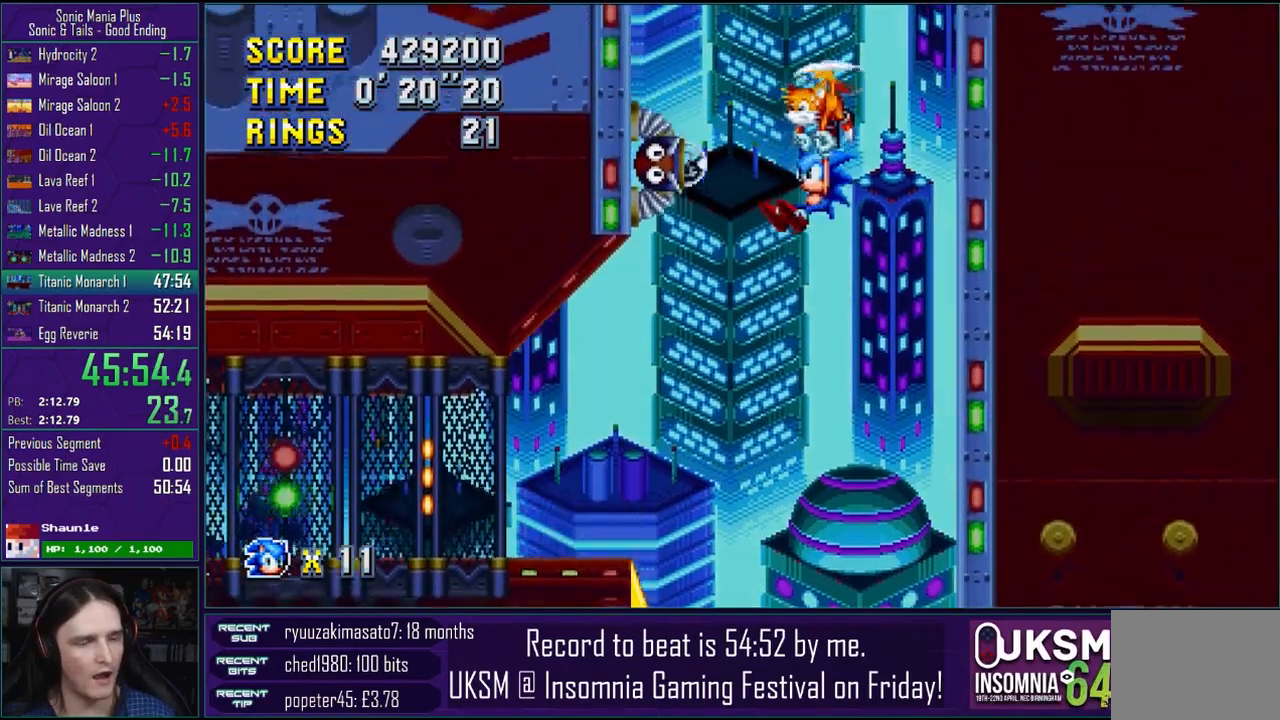
{"buttons": [], "left_stick": "center", "right_stick": "center", "events": [[67, "CROSS", "down"], [133, "left_stick", "center"], [167, "CROSS", "up"], [233, "CROSS", "down"], [333, "CROSS", "up"], [383, "CROSS", "down"], [383, "left_stick", "left"], [483, "CROSS", "up"], [483, "left_stick", "center"]]}
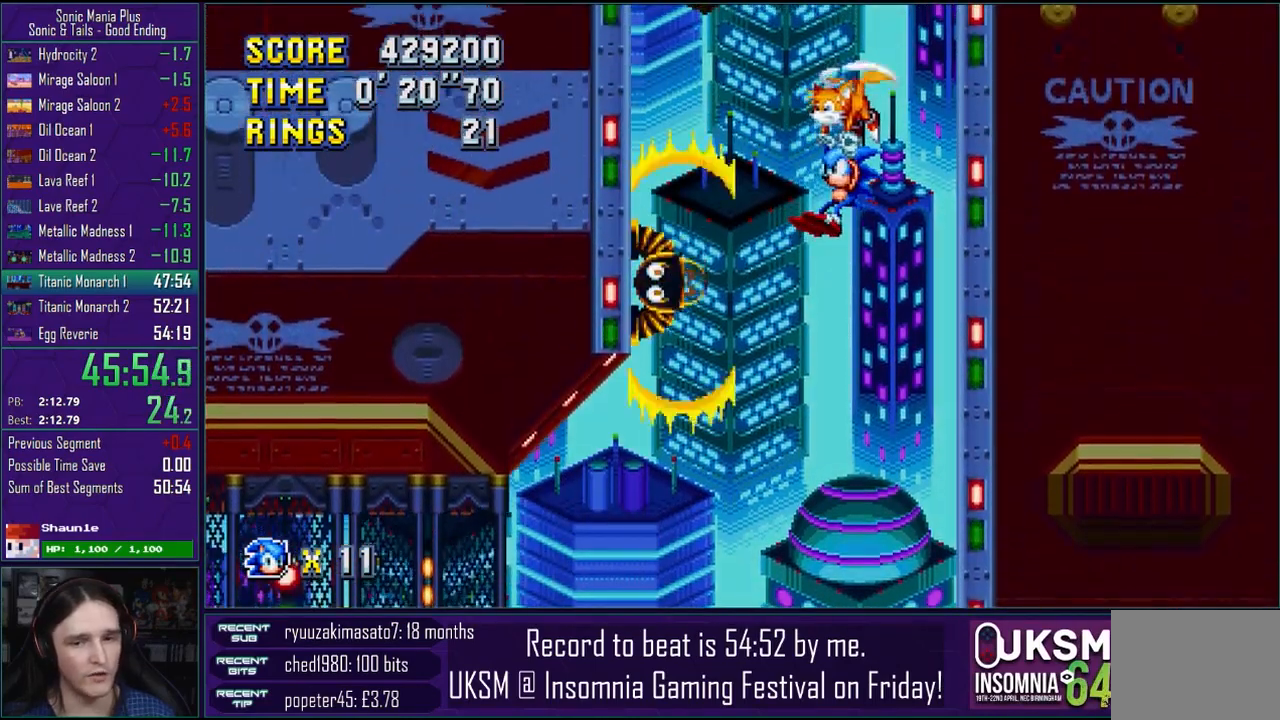
{"buttons": [], "left_stick": "center", "right_stick": "center", "events": [[67, "CROSS", "down"], [167, "CROSS", "up"], [233, "CROSS", "down"], [350, "CROSS", "up"], [400, "CROSS", "down"], [500, "CROSS", "up"]]}
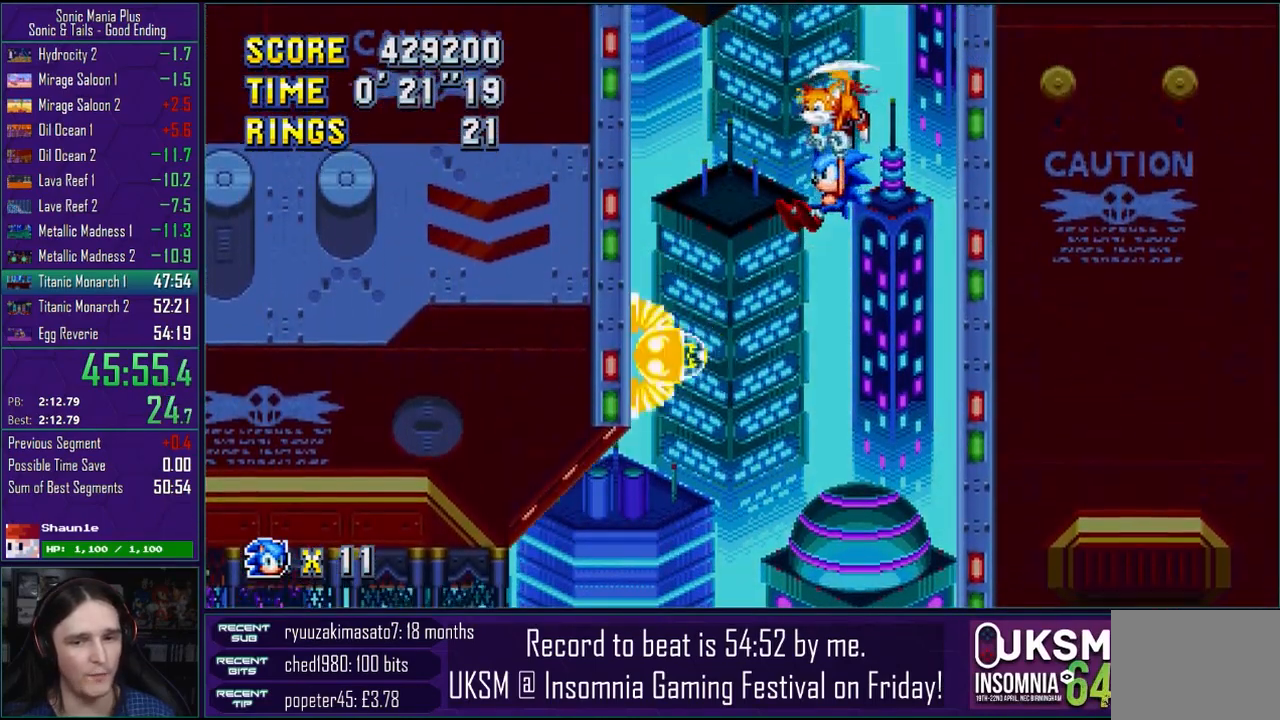
{"buttons": ["CROSS"], "left_stick": "center", "right_stick": "center", "events": [[67, "CROSS", "down"], [167, "CROSS", "up"], [250, "CROSS", "down"], [350, "CROSS", "up"], [417, "CROSS", "down"]]}
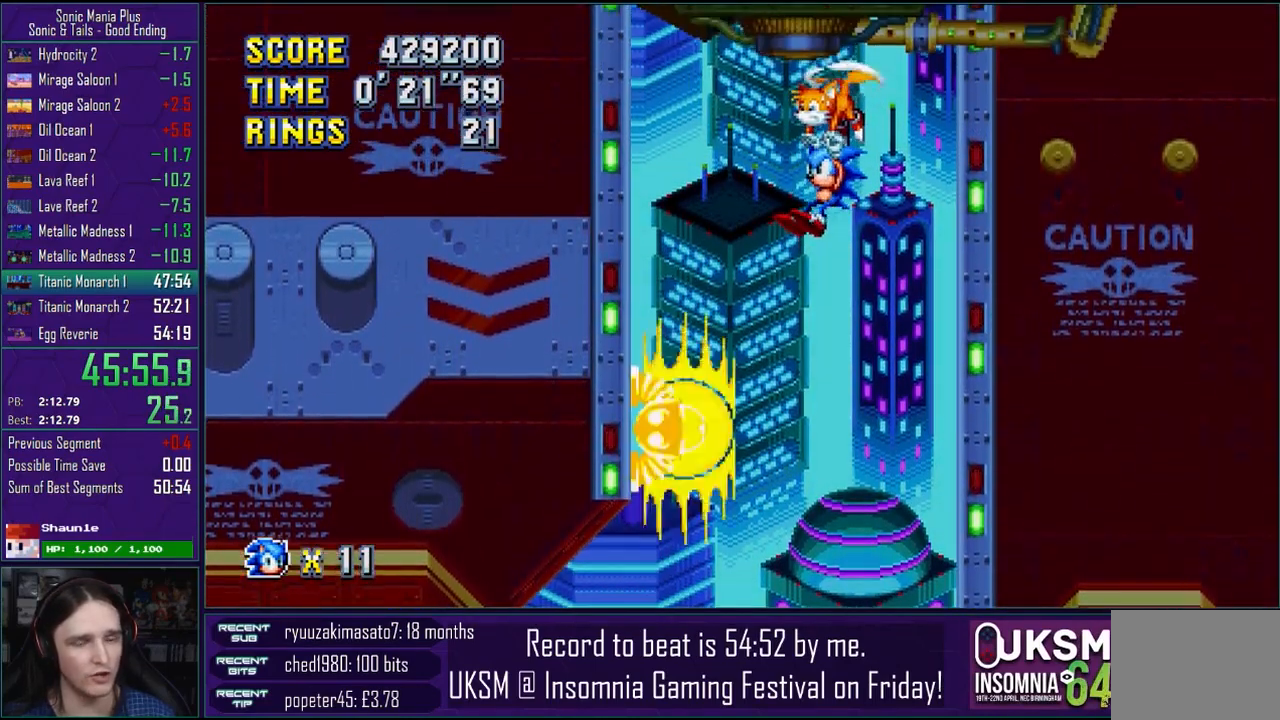
{"buttons": ["CROSS"], "left_stick": "center", "right_stick": "center", "events": [[17, "CROSS", "up"], [83, "CROSS", "down"], [200, "CROSS", "up"], [267, "CROSS", "down"], [367, "CROSS", "up"], [417, "CROSS", "down"]]}
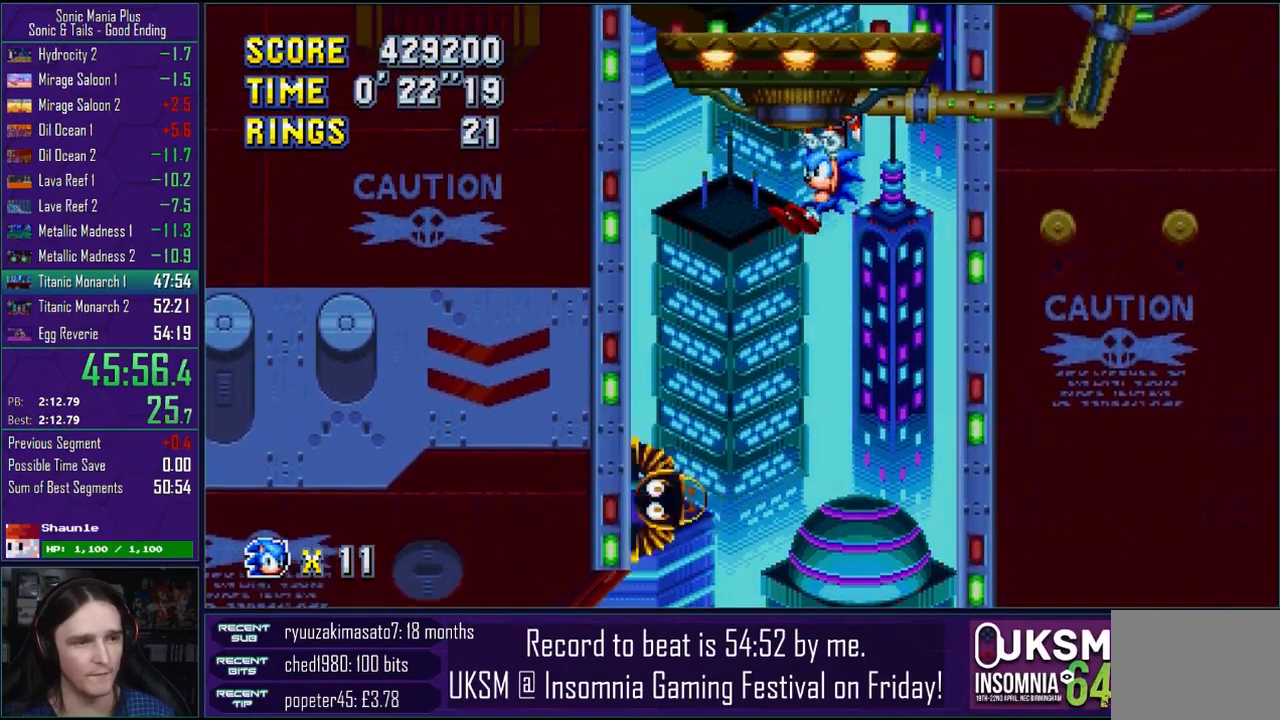
{"buttons": ["CROSS"], "left_stick": "center", "right_stick": "center", "events": [[33, "CROSS", "up"], [117, "CROSS", "down"], [200, "CROSS", "up"], [283, "CROSS", "down"], [383, "CROSS", "up"], [433, "CROSS", "down"]]}
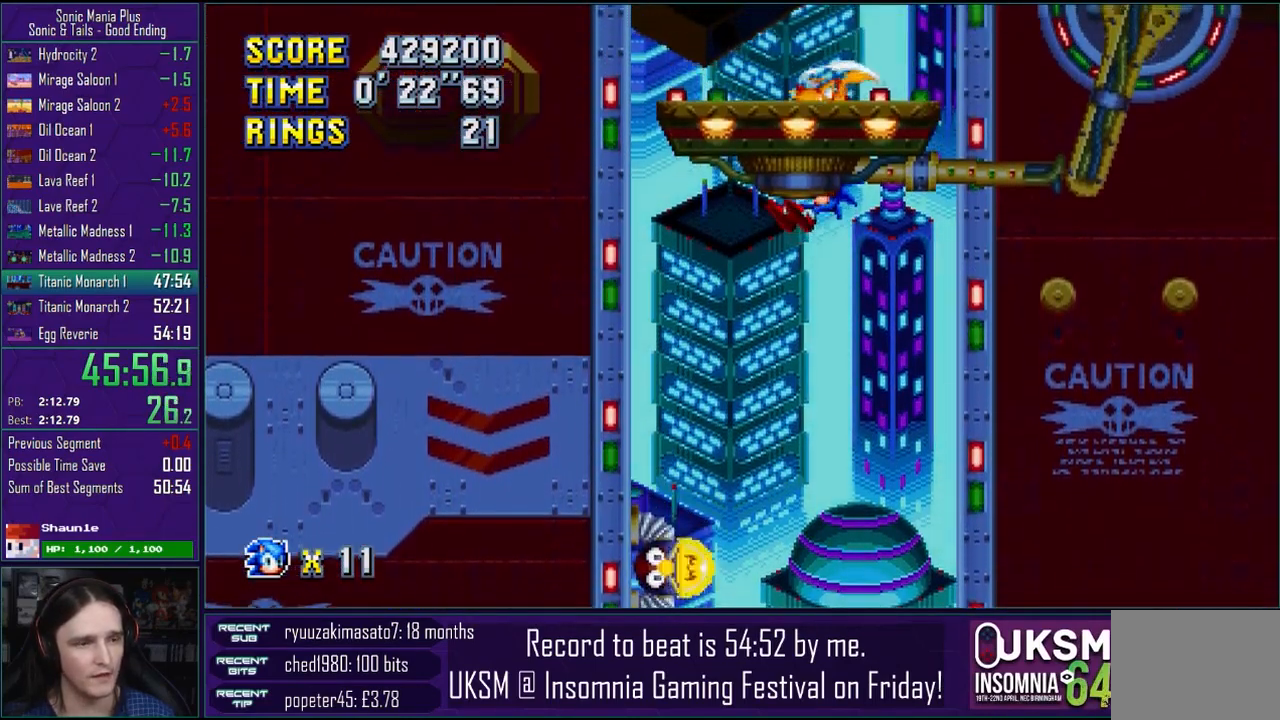
{"buttons": ["CROSS"], "left_stick": "center", "right_stick": "center", "events": [[33, "CROSS", "up"], [100, "CROSS", "down"], [217, "CROSS", "up"], [283, "CROSS", "down"], [383, "CROSS", "up"], [467, "CROSS", "down"]]}
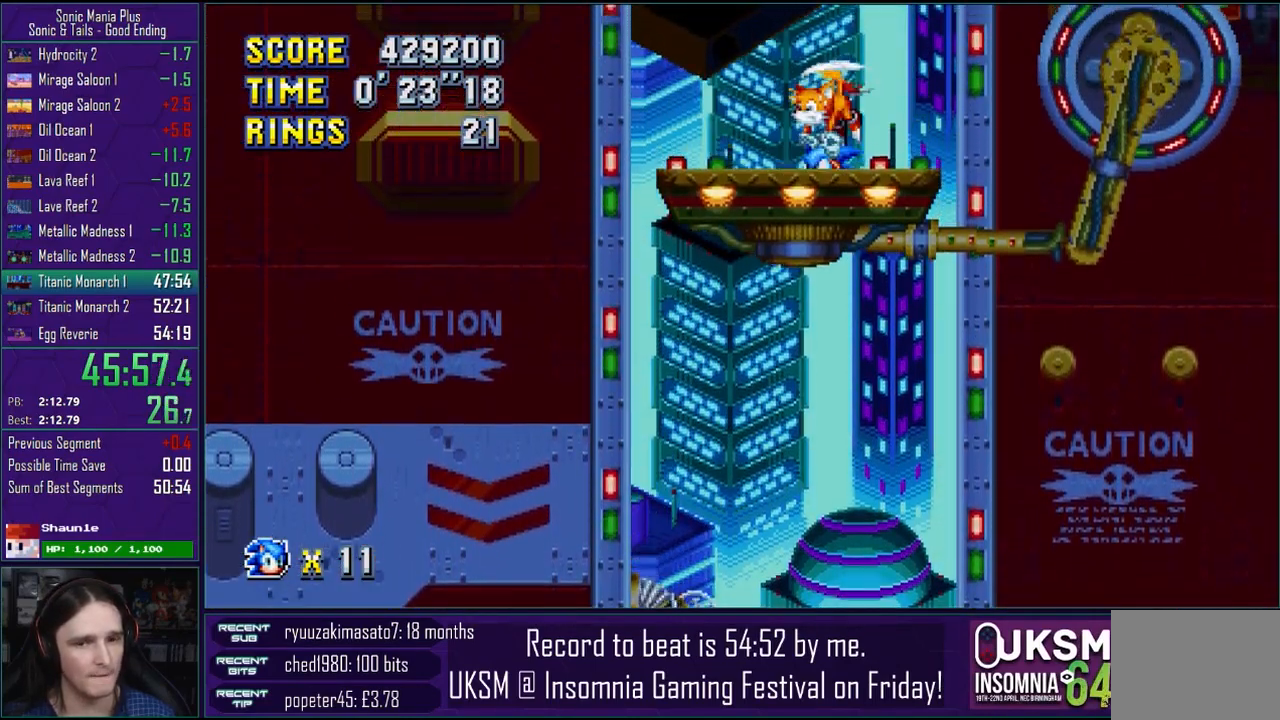
{"buttons": [], "left_stick": "center", "right_stick": "center", "events": [[67, "CROSS", "up"], [117, "CROSS", "down"], [167, "CROSS", "up"]]}
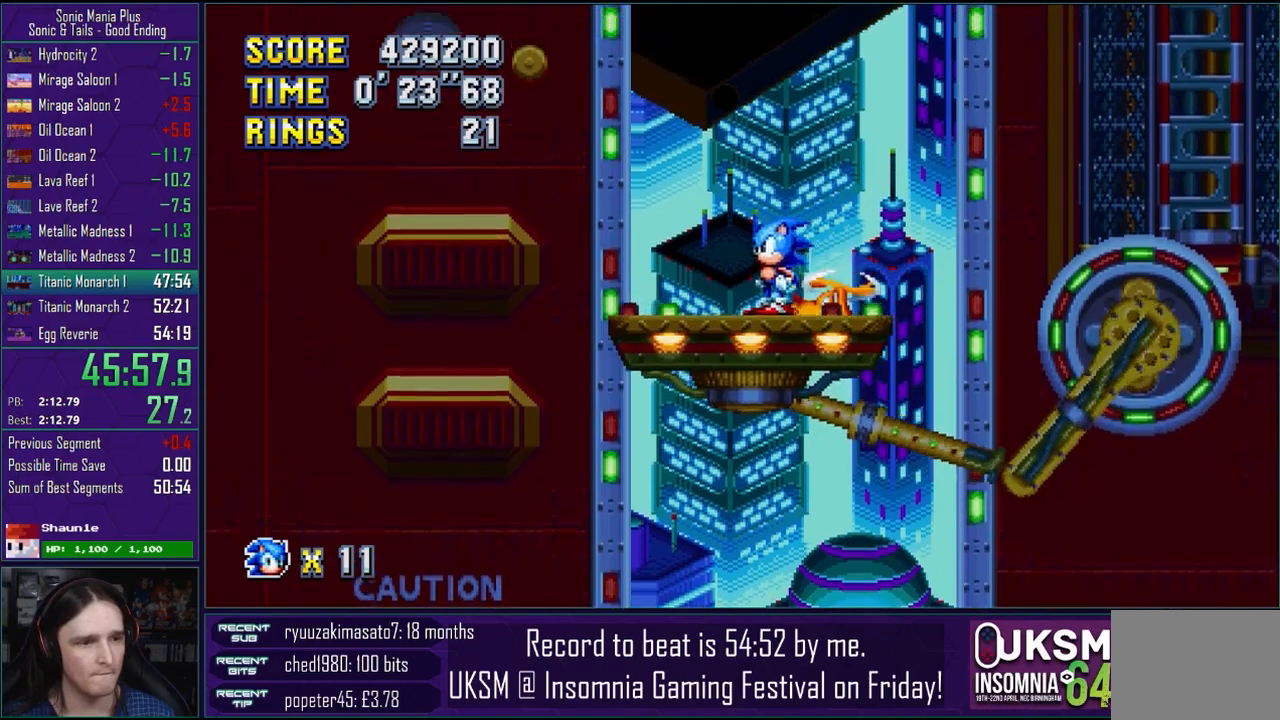
{"buttons": [], "left_stick": "right", "right_stick": "center", "events": [[83, "left_stick", "right"]]}
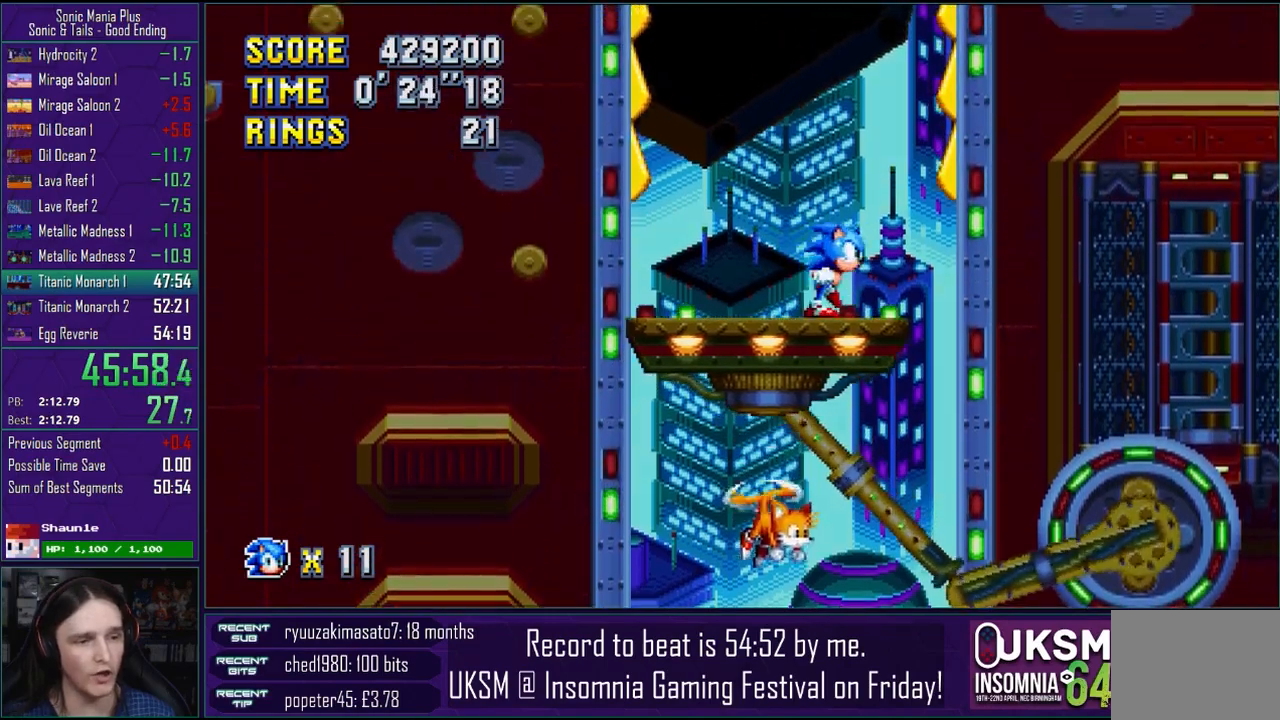
{"buttons": [], "left_stick": "right", "right_stick": "center", "events": []}
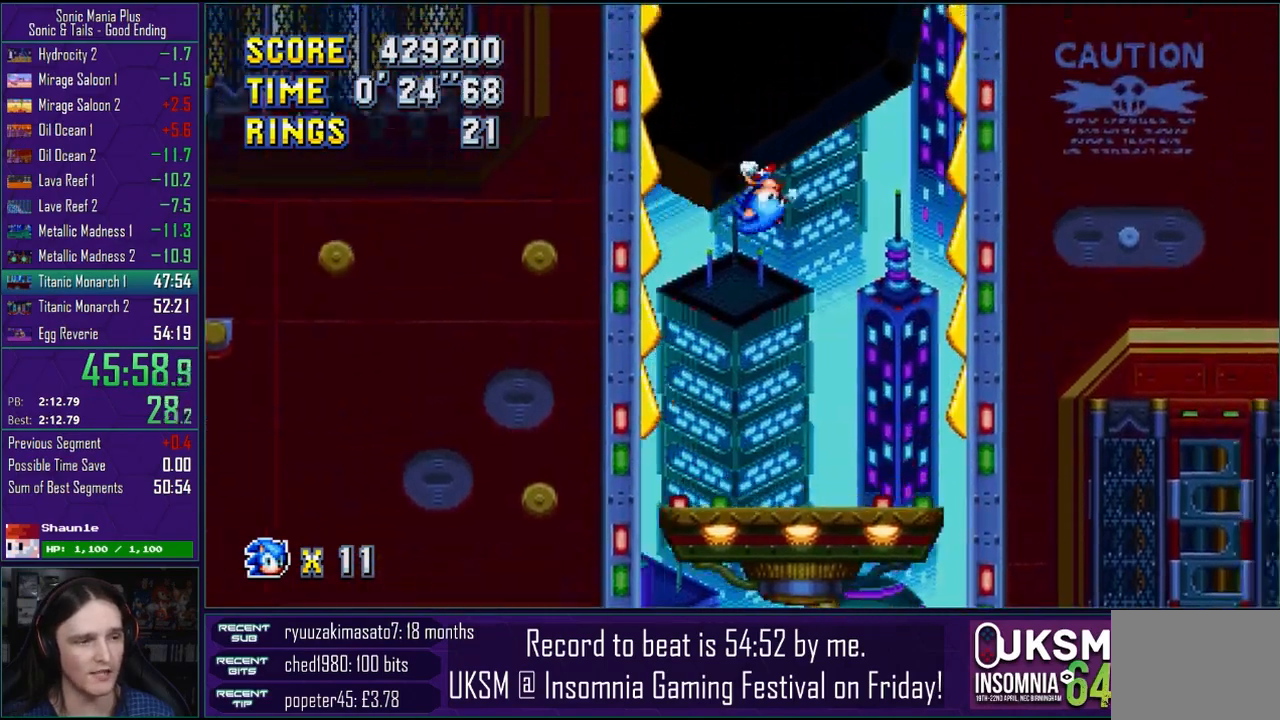
{"buttons": [], "left_stick": "right", "right_stick": "center", "events": []}
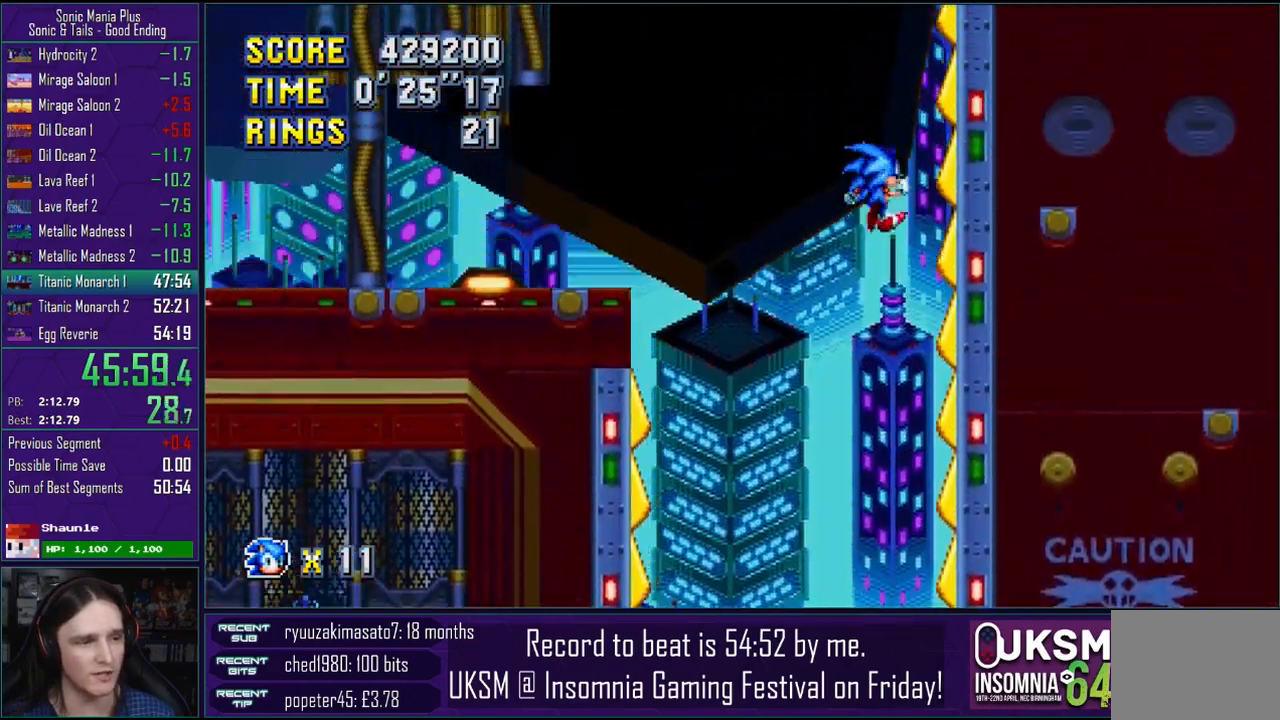
{"buttons": [], "left_stick": "right", "right_stick": "center", "events": []}
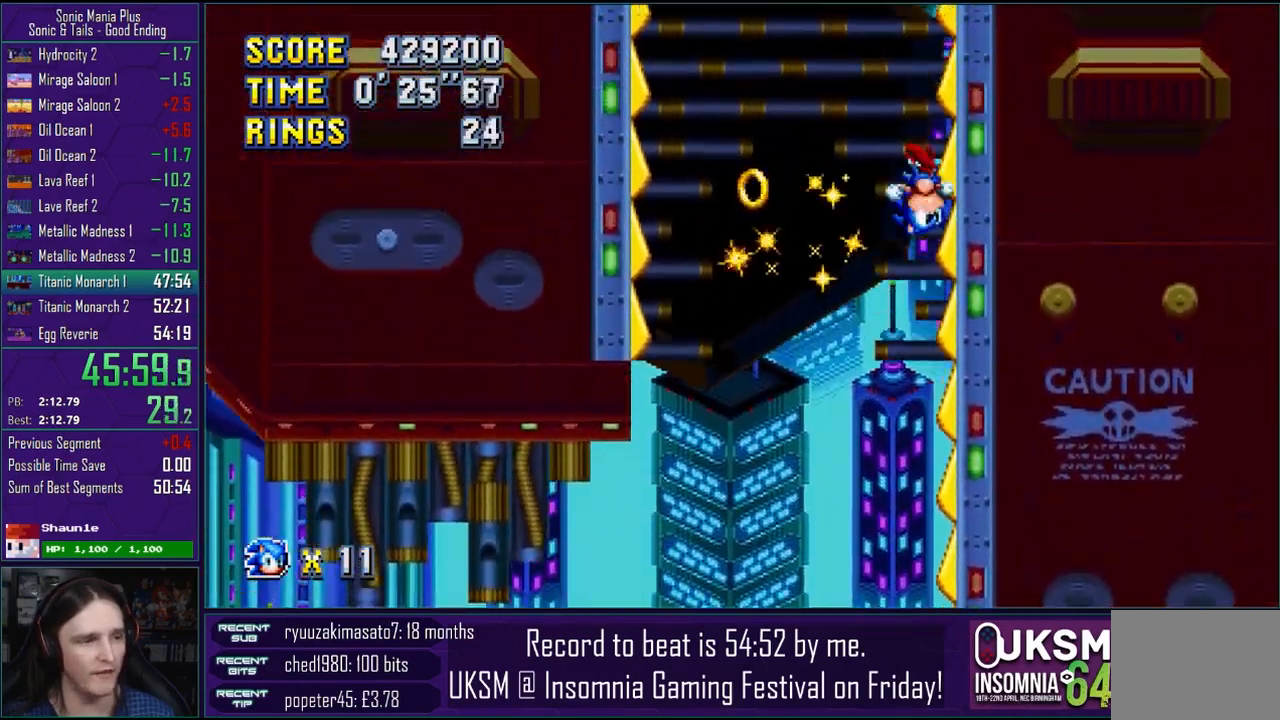
{"buttons": [], "left_stick": "right", "right_stick": "center", "events": []}
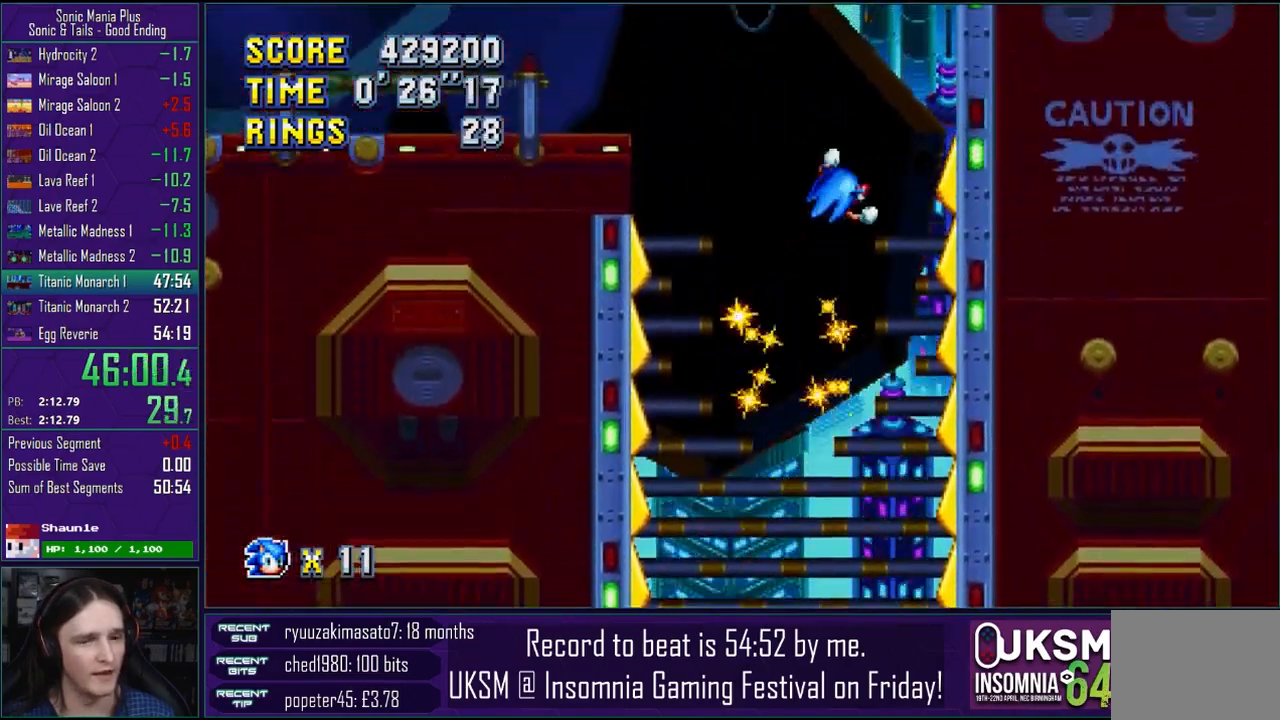
{"buttons": [], "left_stick": "right", "right_stick": "center", "events": []}
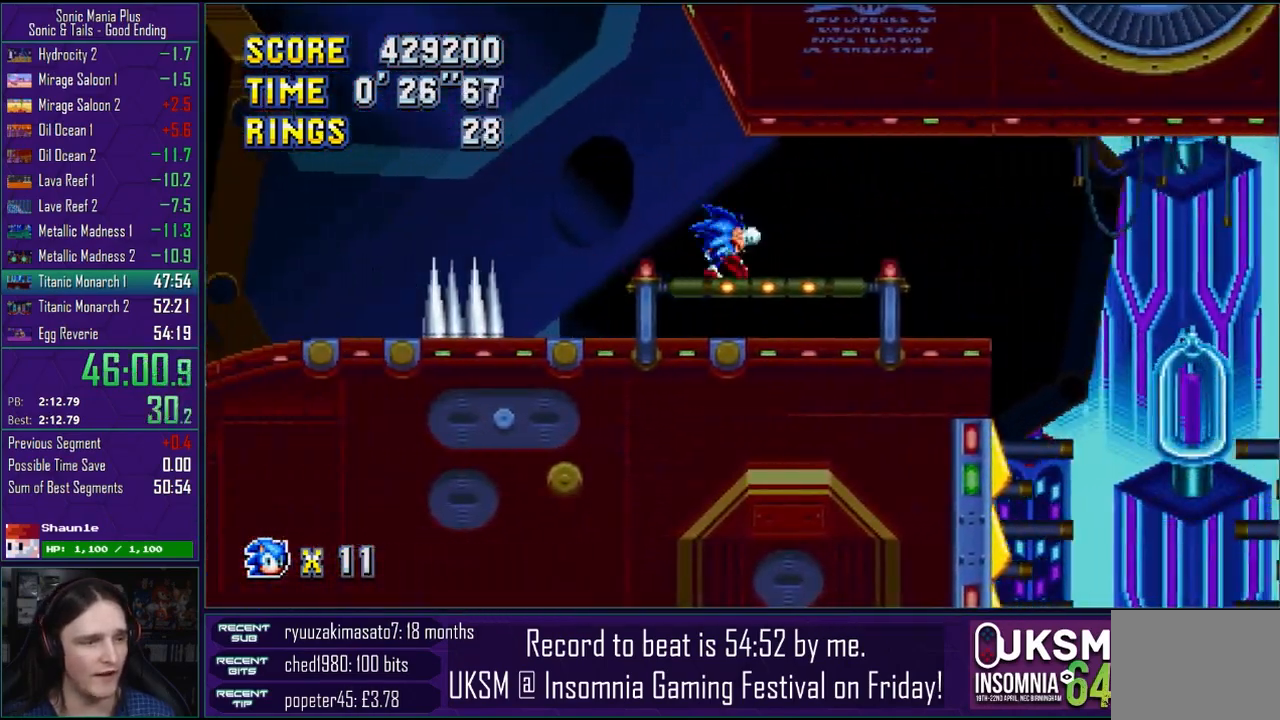
{"buttons": ["CROSS"], "left_stick": "left", "right_stick": "center", "events": [[133, "CROSS", "down"], [167, "left_stick", "left"], [200, "CROSS", "up"], [300, "CROSS", "down"]]}
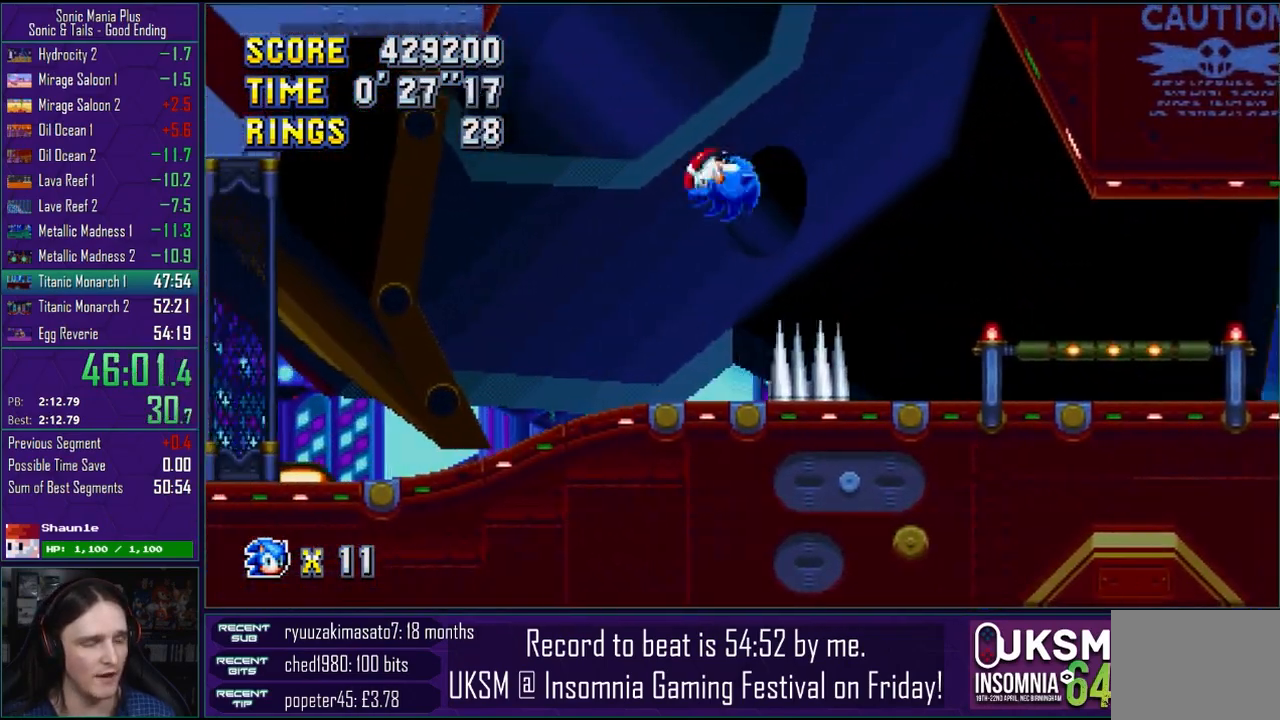
{"buttons": ["CROSS"], "left_stick": "left", "right_stick": "center", "events": []}
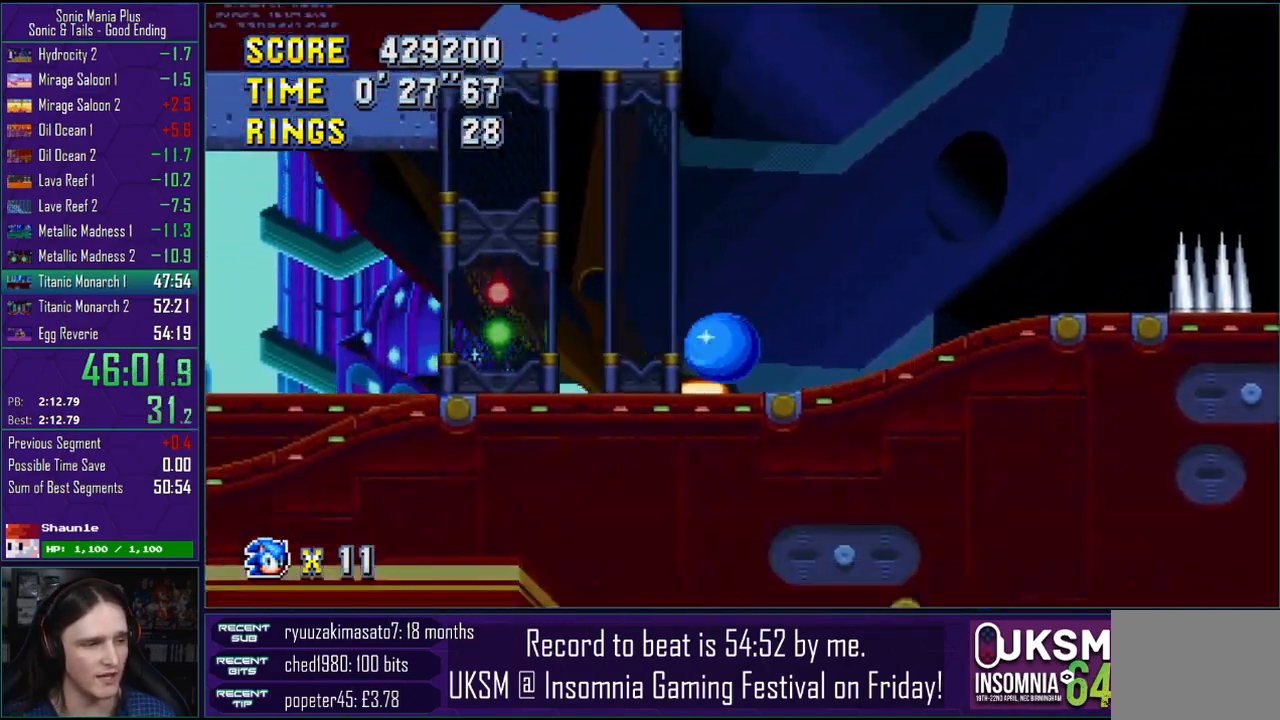
{"buttons": [], "left_stick": "left", "right_stick": "center", "events": [[150, "CROSS", "up"], [367, "CROSS", "down"], [467, "CROSS", "up"]]}
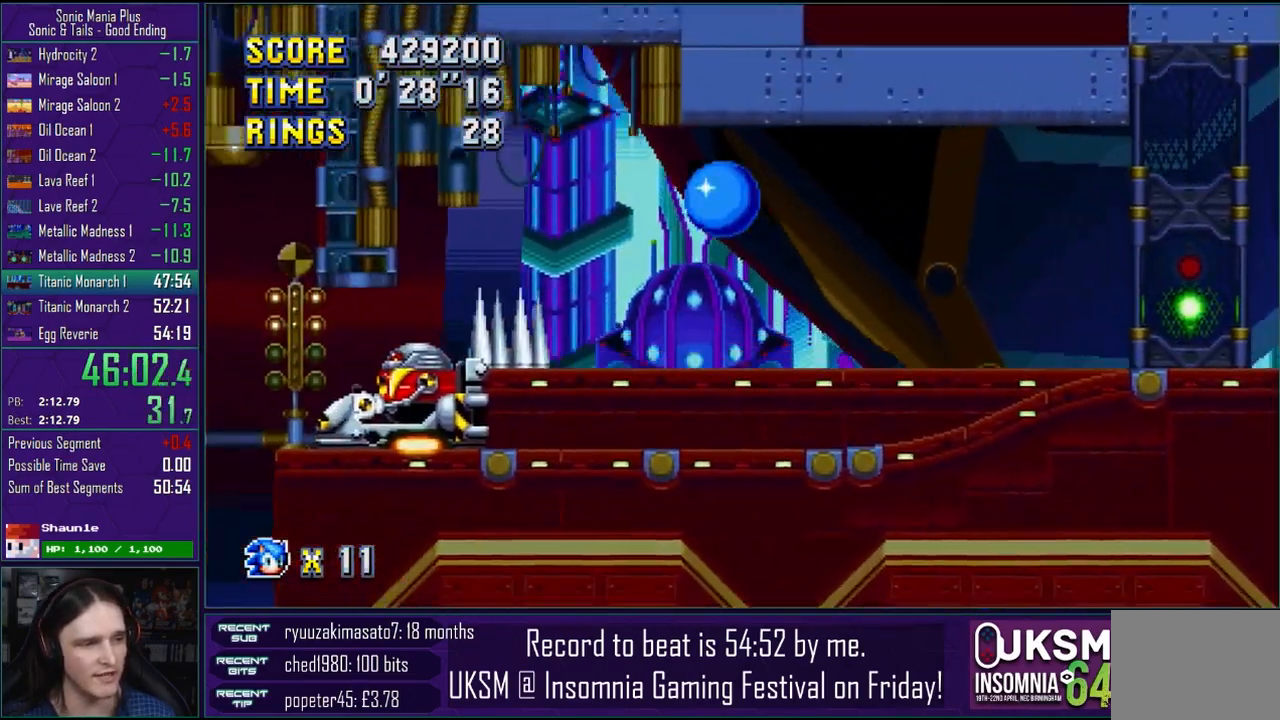
{"buttons": [], "left_stick": "left", "right_stick": "center", "events": [[83, "CROSS", "down"], [433, "CROSS", "up"]]}
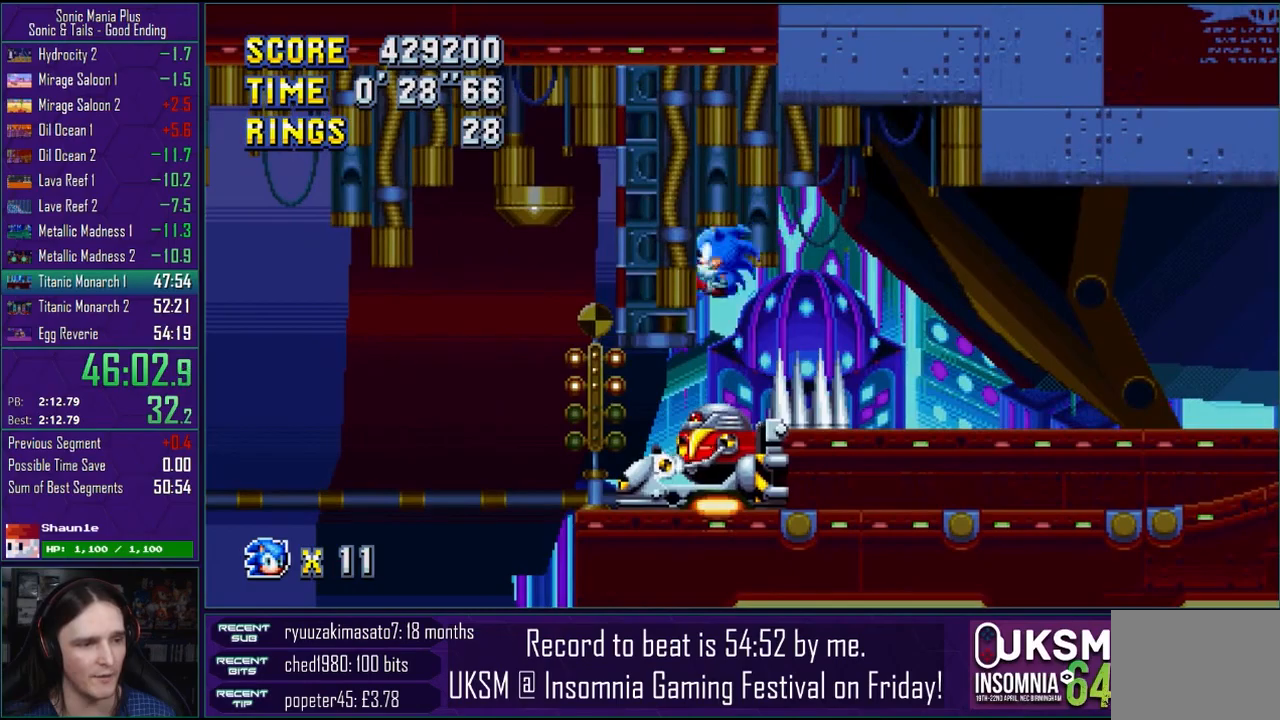
{"buttons": [], "left_stick": "center", "right_stick": "center", "events": [[400, "left_stick", "center"]]}